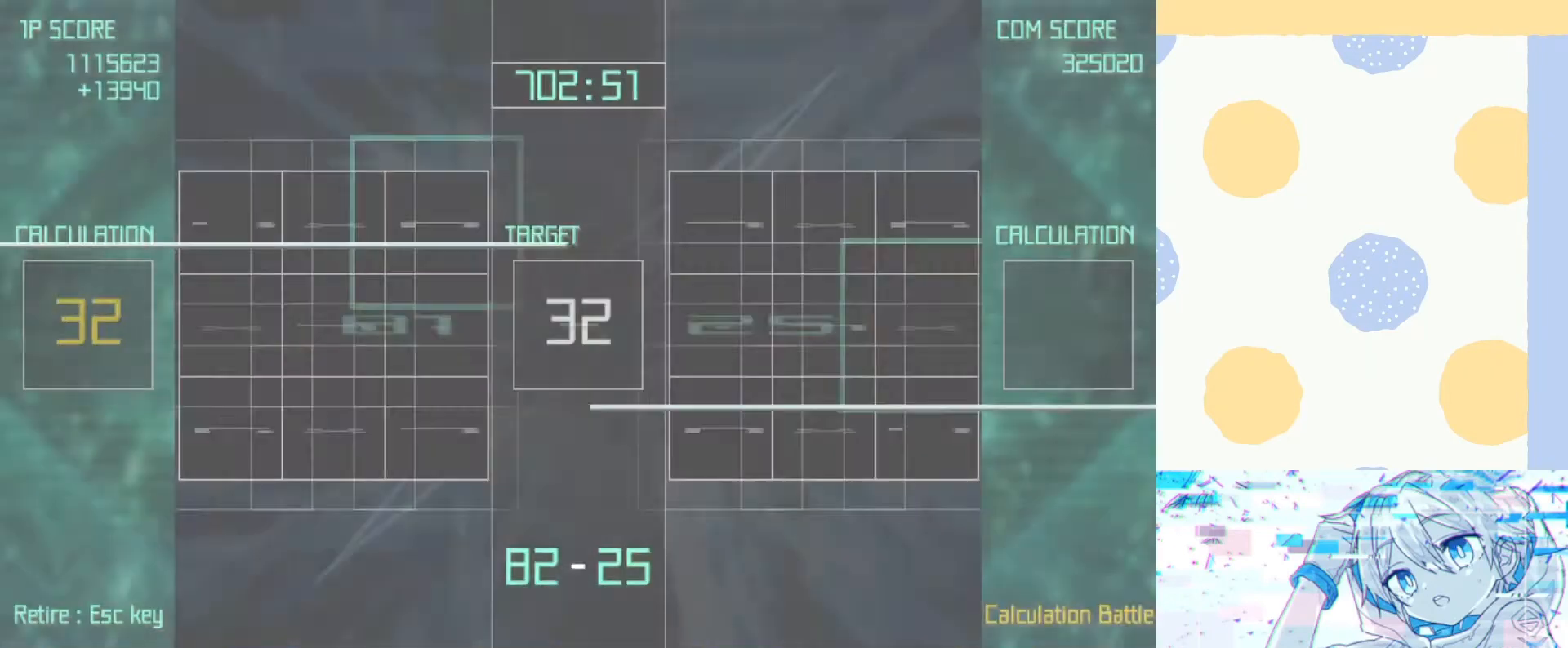
Gameplay with keyboard; each line is a JSON object with the keys held at the frame after it. "events" lists presses ("down") and releases ("up") of "1", "2", "3", "4", "5", "6", "7", "8", "9", "down", "left", "return", "right", "up" and "z" between this image and that frame as [ms after this image, input, new state], when the widget could be followed in between. No other keys are recorded. Mouse input is not recorded.
{"keys": [], "events": []}
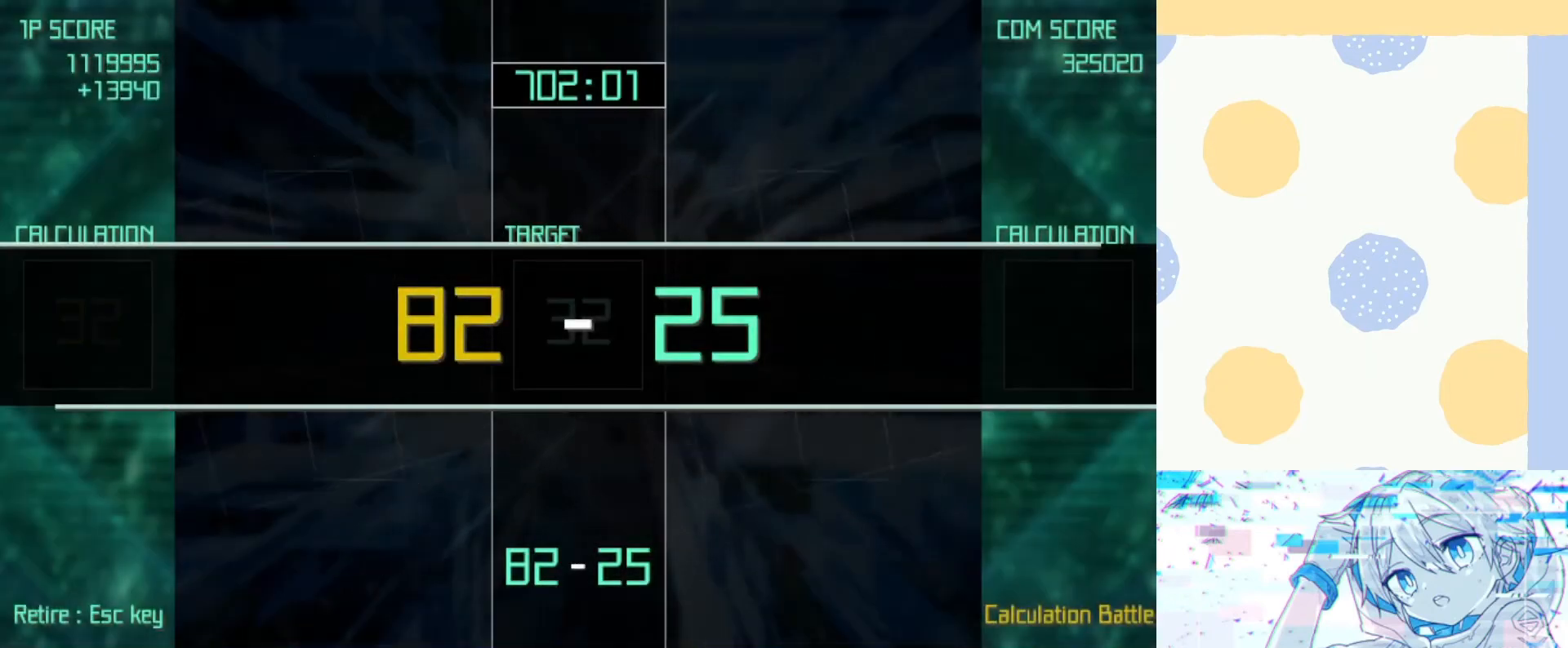
{"keys": [], "events": []}
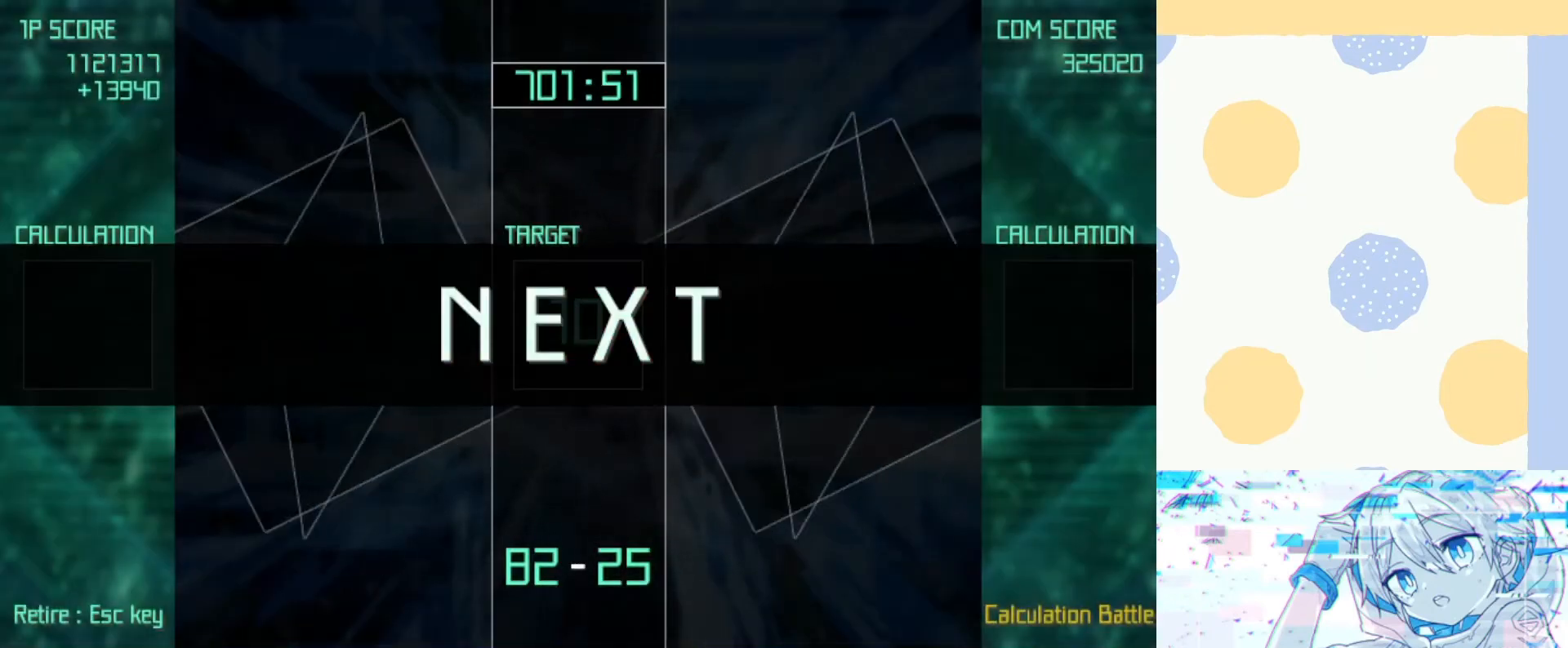
{"keys": [], "events": []}
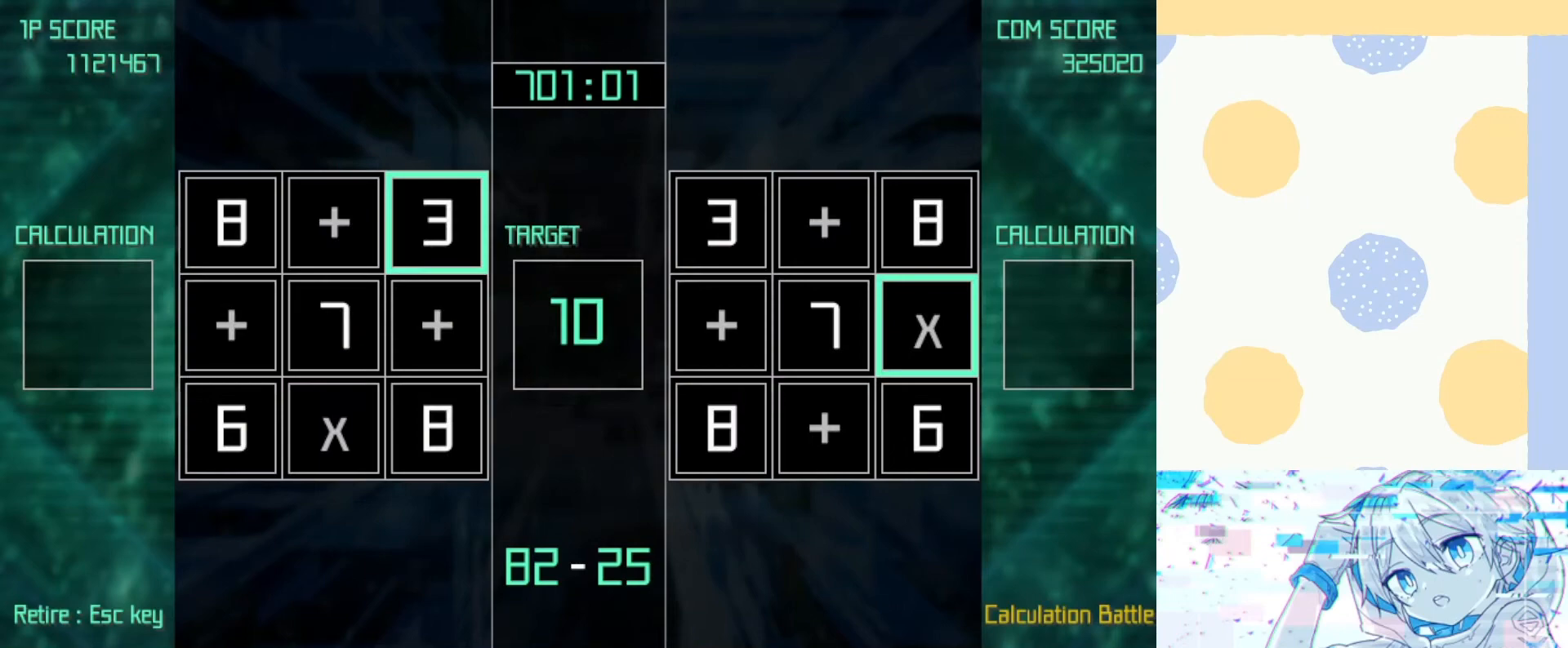
{"keys": ["down", "left"], "events": [[267, "down", "down"], [267, "left", "down"], [367, "down", "up"], [367, "left", "up"], [467, "down", "down"], [467, "left", "down"]]}
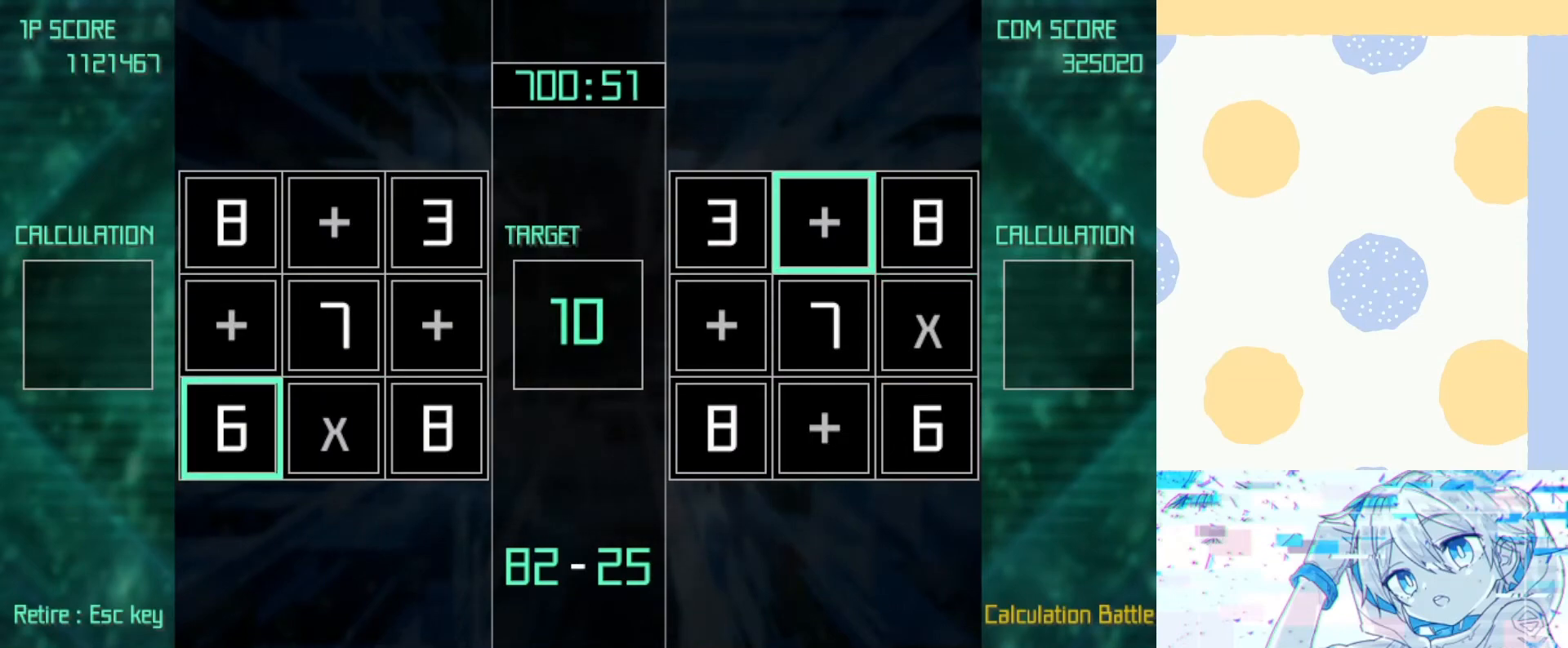
{"keys": ["right", "up"], "events": [[67, "down", "up"], [67, "left", "up"], [333, "right", "down"], [333, "up", "down"], [433, "right", "up"], [433, "up", "up"], [500, "right", "down"], [500, "up", "down"]]}
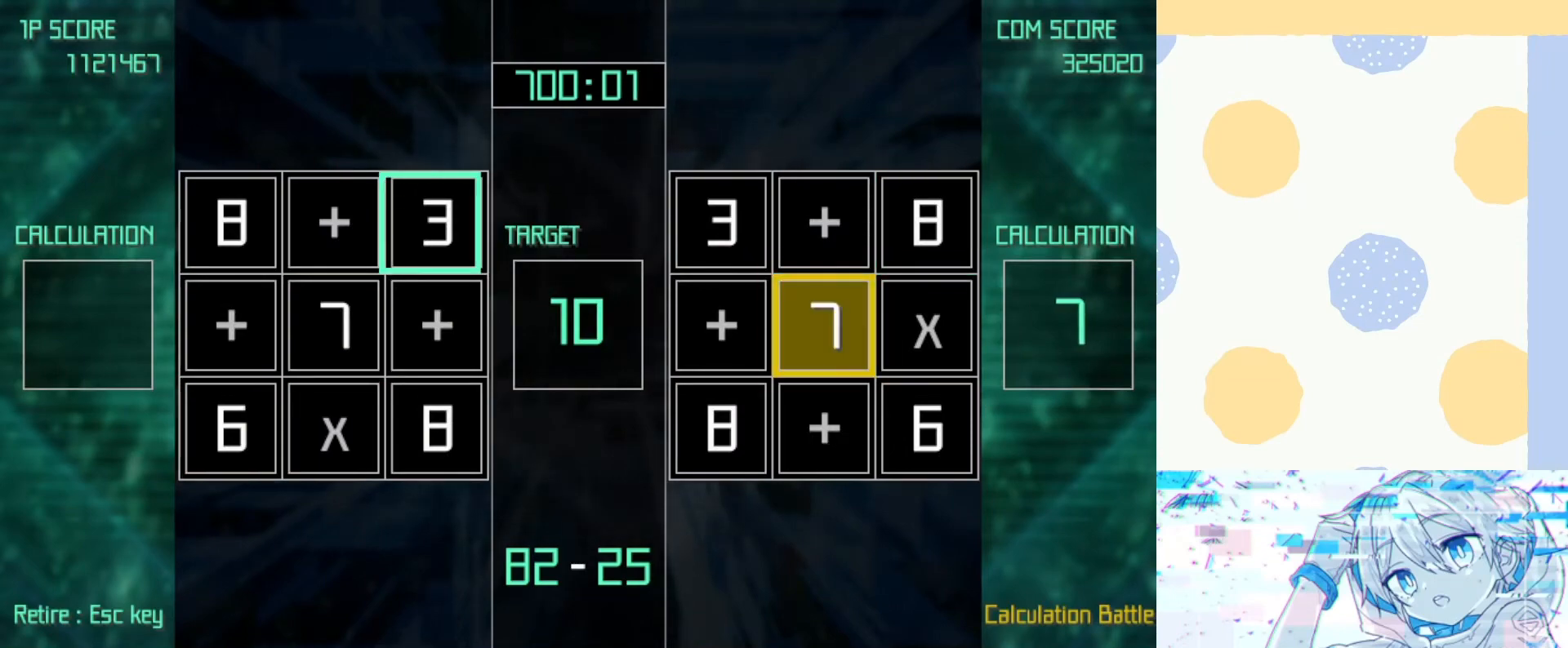
{"keys": [], "events": [[133, "right", "up"], [133, "up", "up"], [233, "z", "down"], [267, "down", "down"], [300, "down", "up"], [300, "left", "down"], [367, "left", "up"], [367, "z", "up"]]}
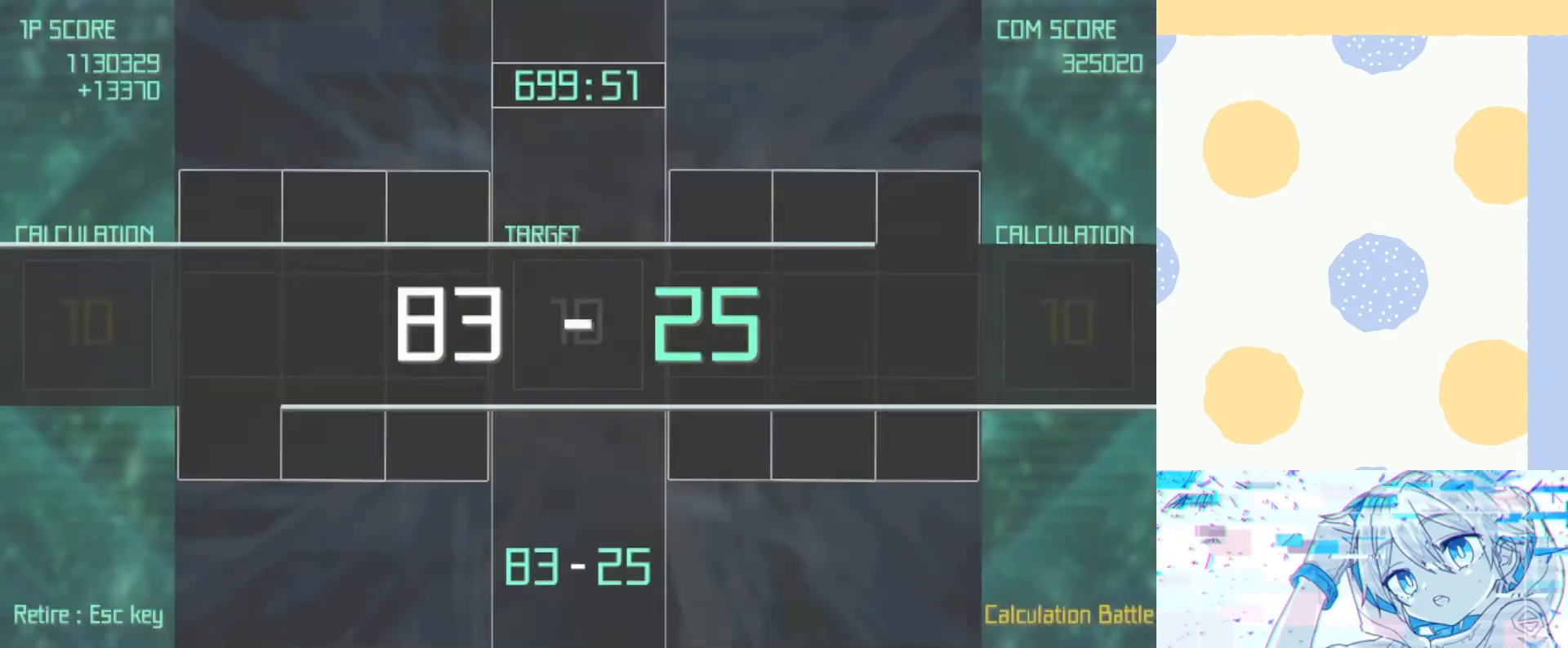
{"keys": [], "events": []}
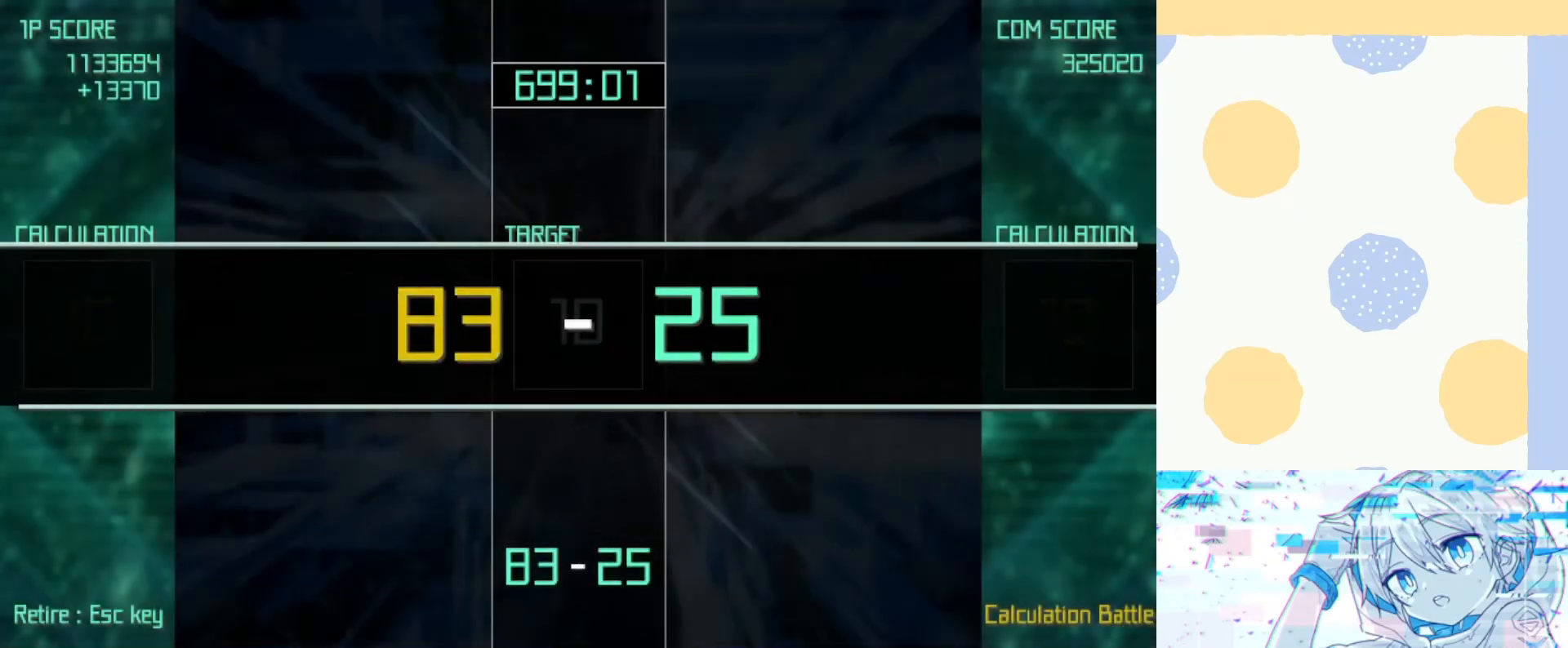
{"keys": [], "events": []}
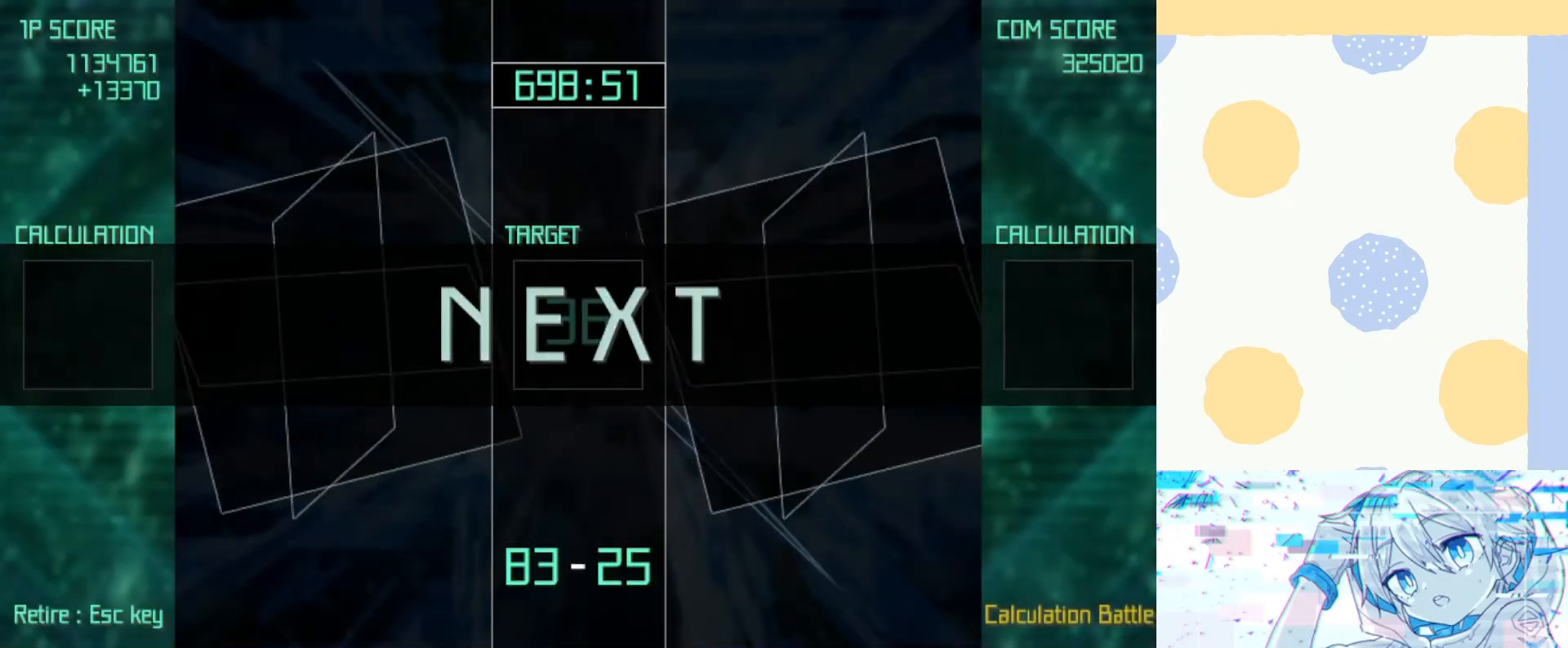
{"keys": [], "events": []}
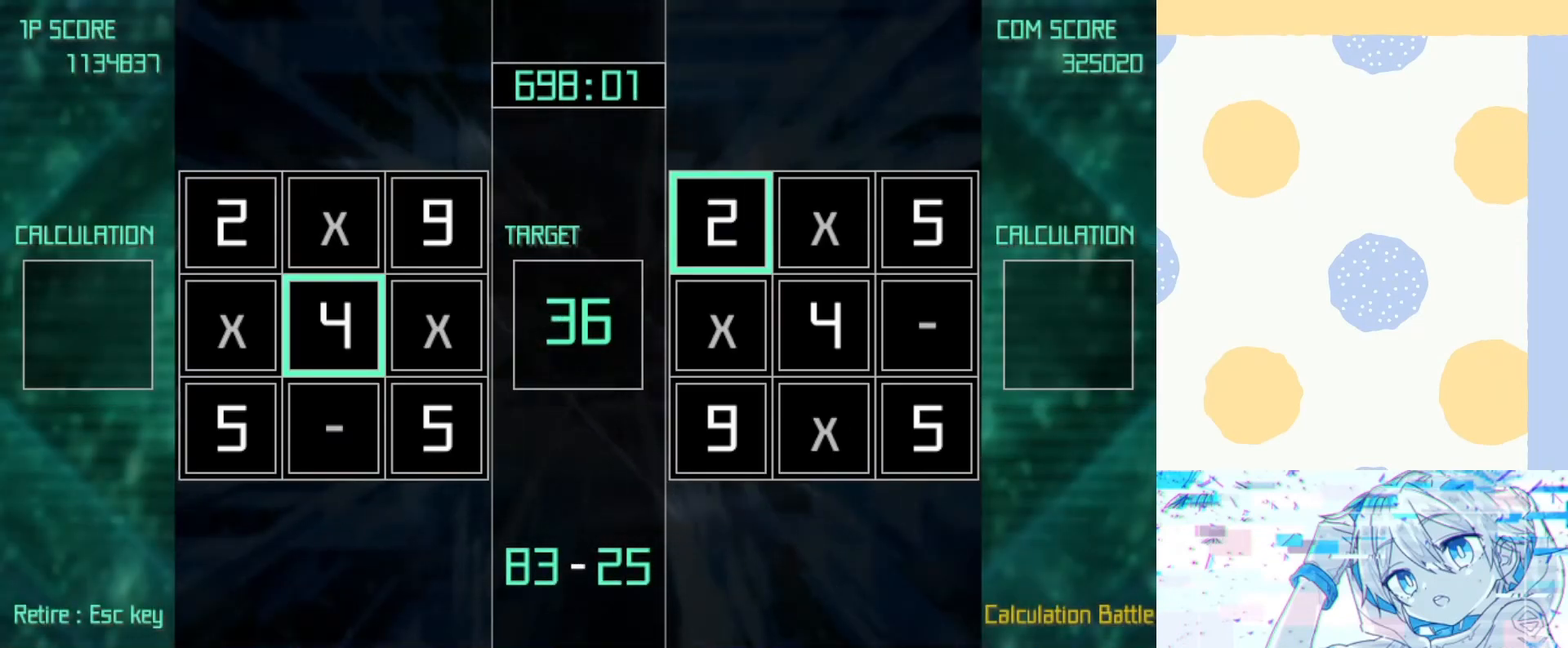
{"keys": [], "events": [[300, "z", "down"], [367, "up", "down"], [433, "right", "down"], [433, "up", "up"], [467, "right", "up"], [467, "z", "up"]]}
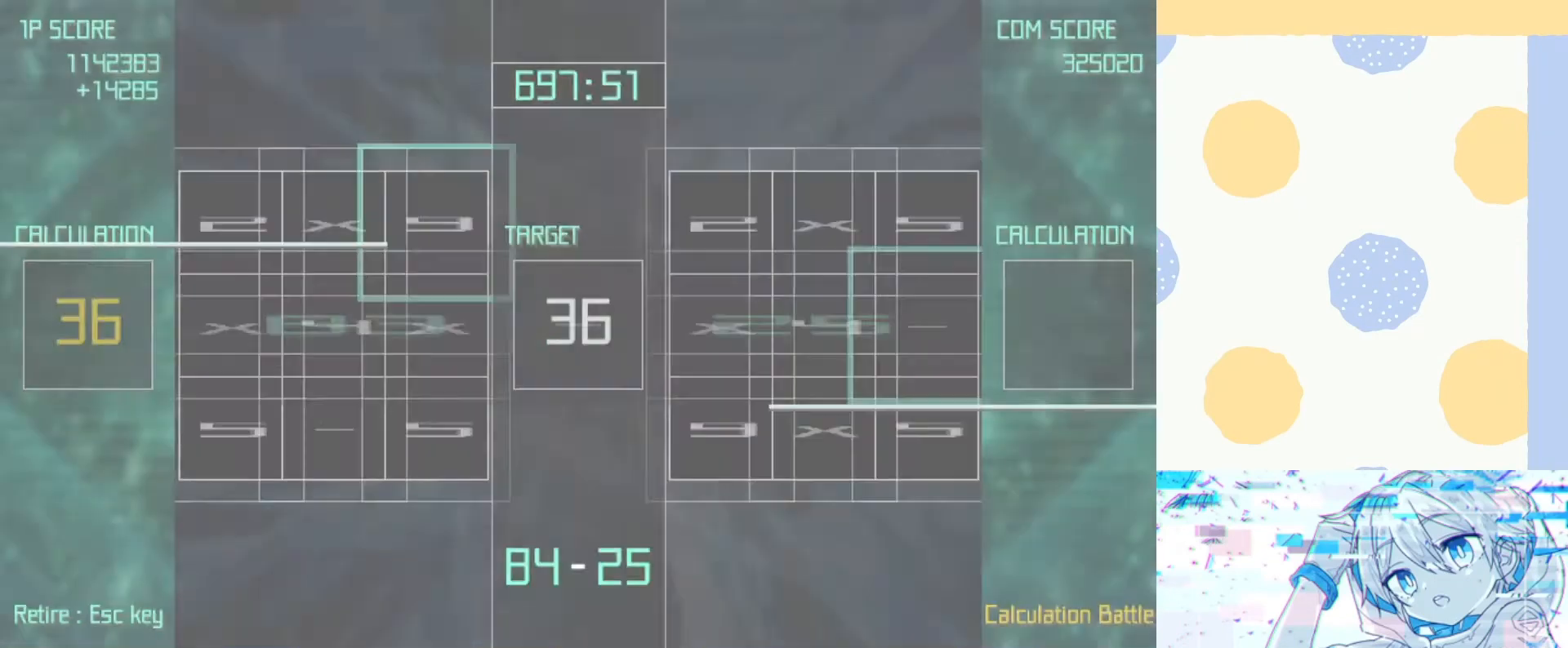
{"keys": [], "events": []}
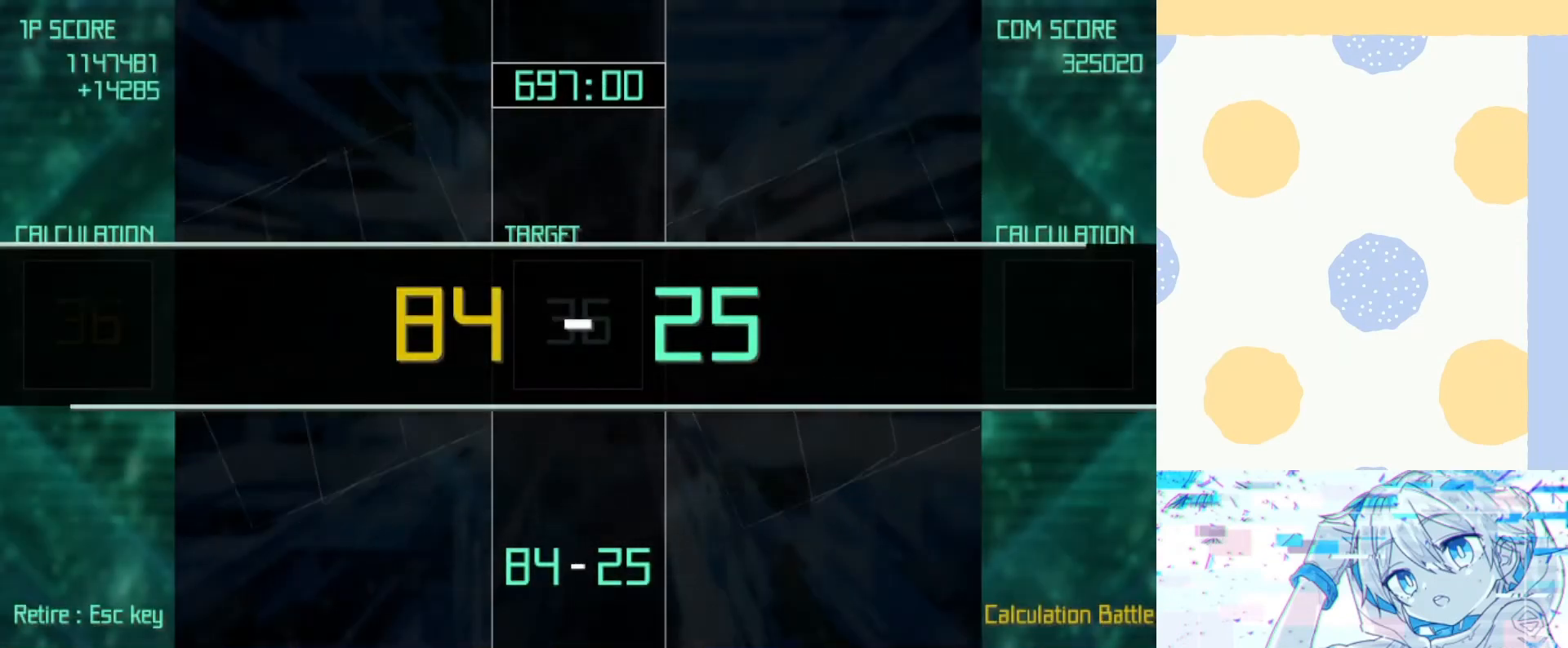
{"keys": [], "events": []}
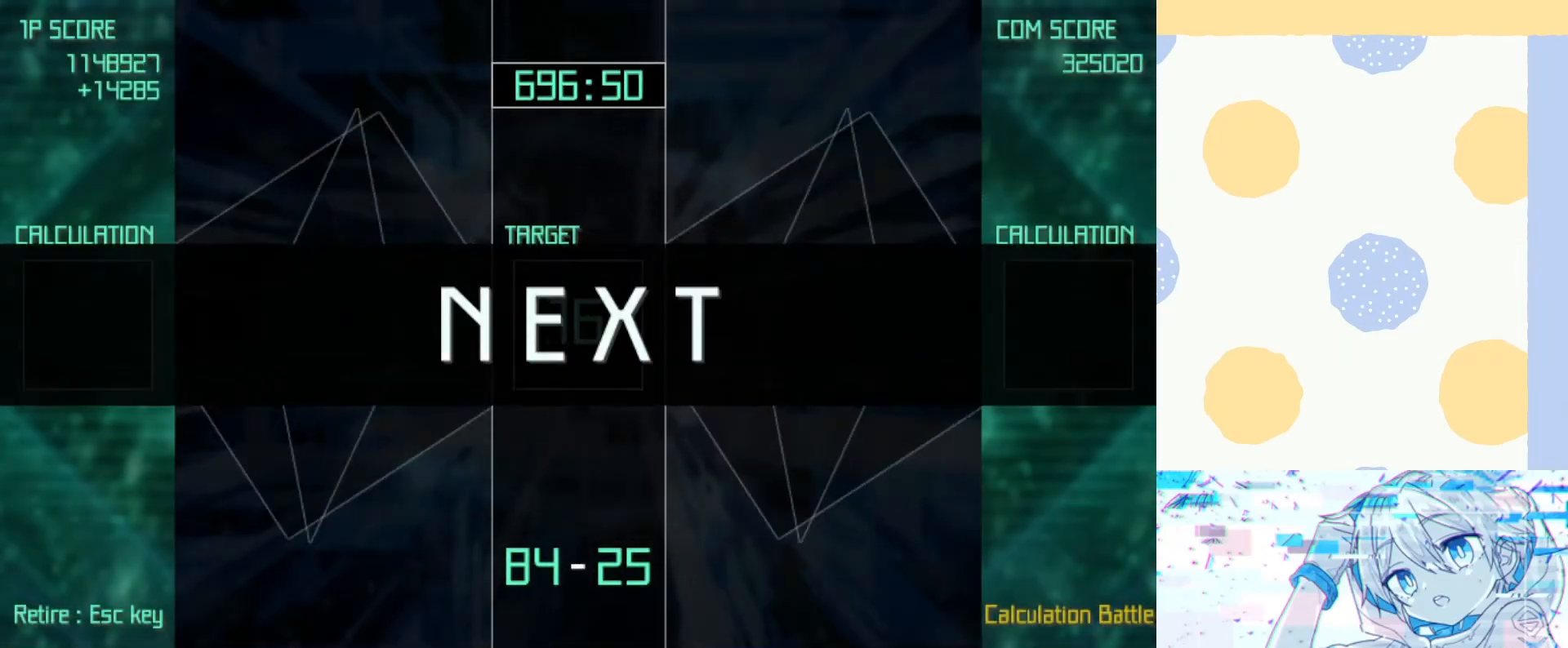
{"keys": [], "events": []}
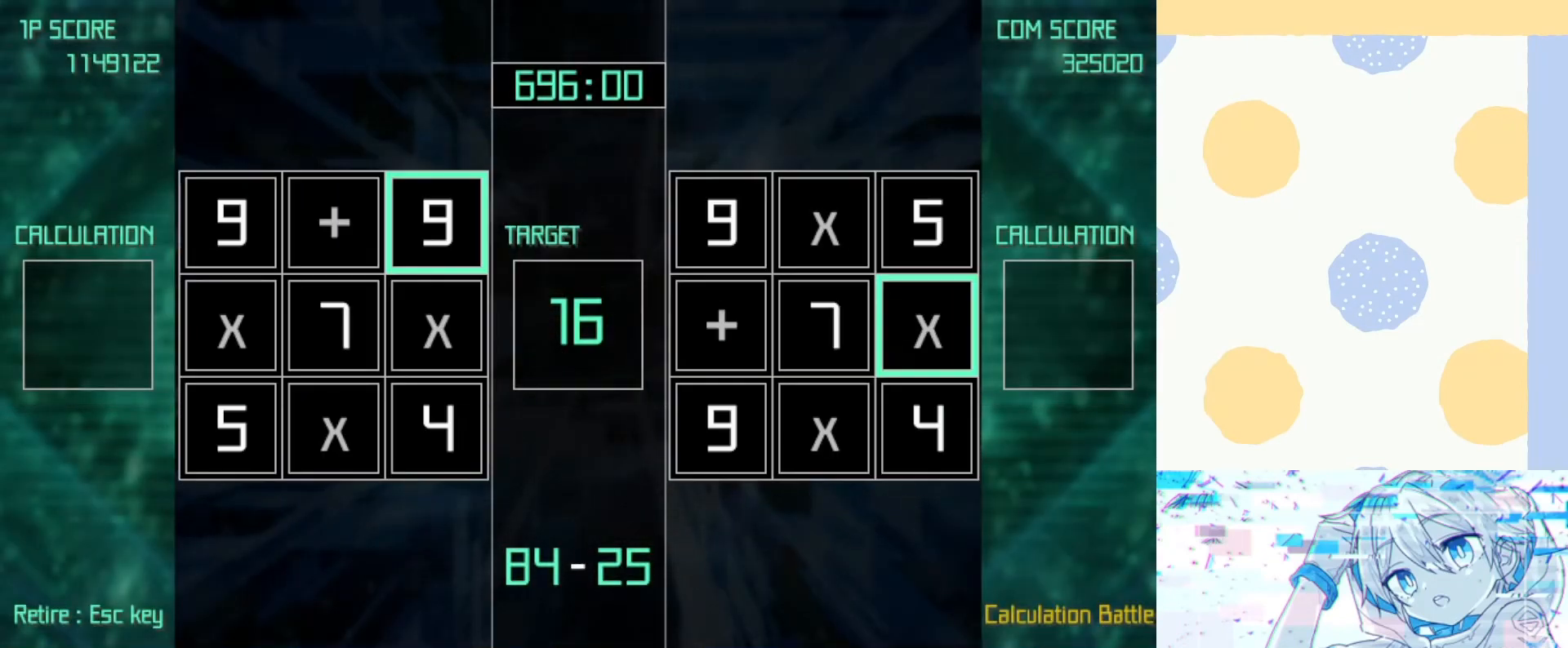
{"keys": [], "events": [[267, "down", "down"], [267, "left", "down"], [400, "down", "up"], [400, "left", "up"]]}
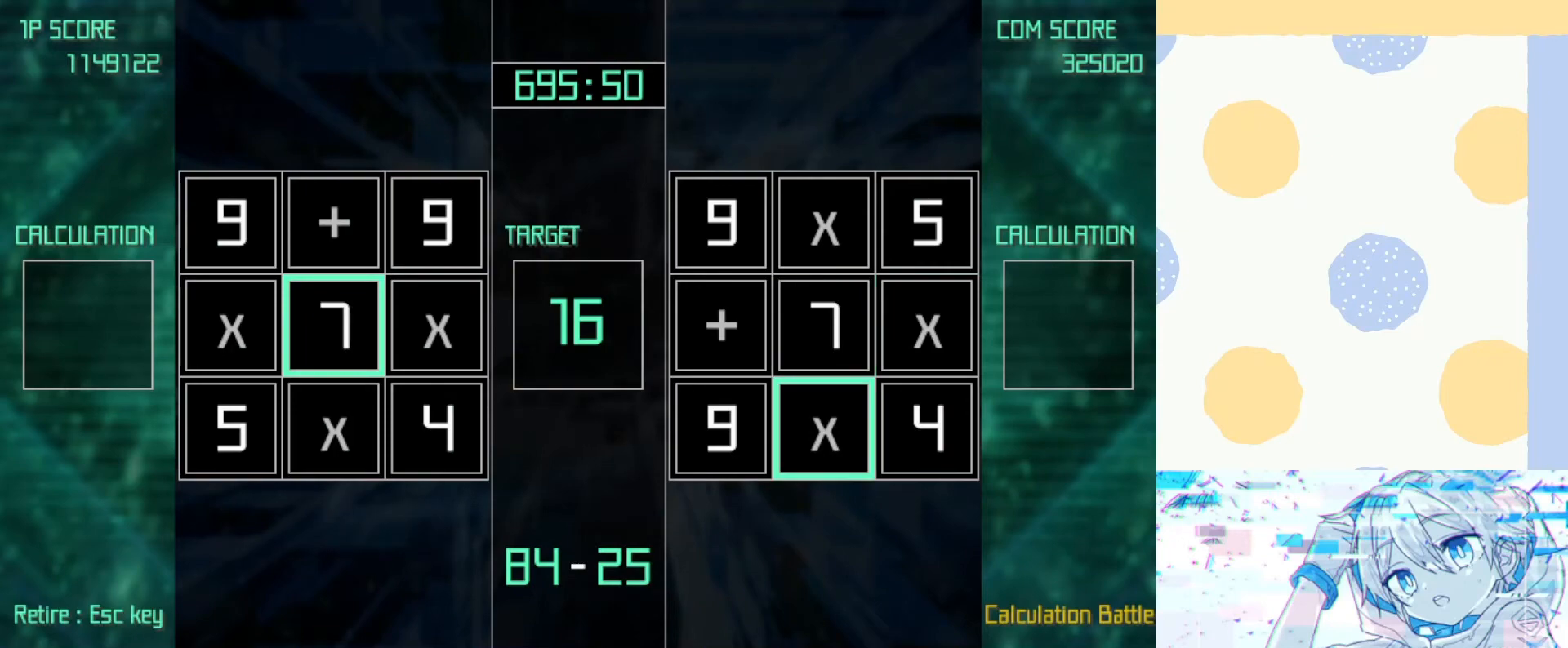
{"keys": [], "events": [[367, "down", "down"], [367, "left", "down"], [467, "left", "up"], [500, "down", "up"]]}
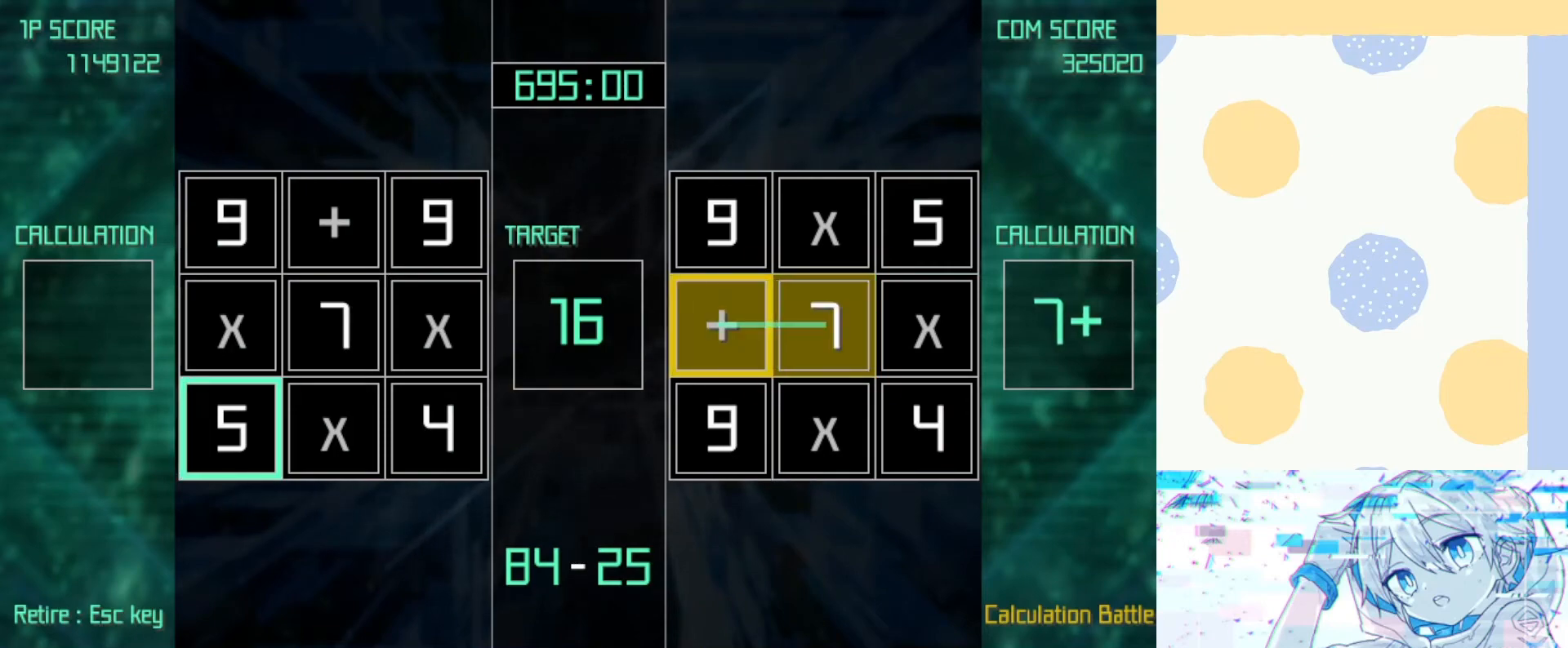
{"keys": ["up", "z"], "events": [[133, "right", "down"], [200, "right", "up"], [367, "z", "down"], [433, "up", "down"]]}
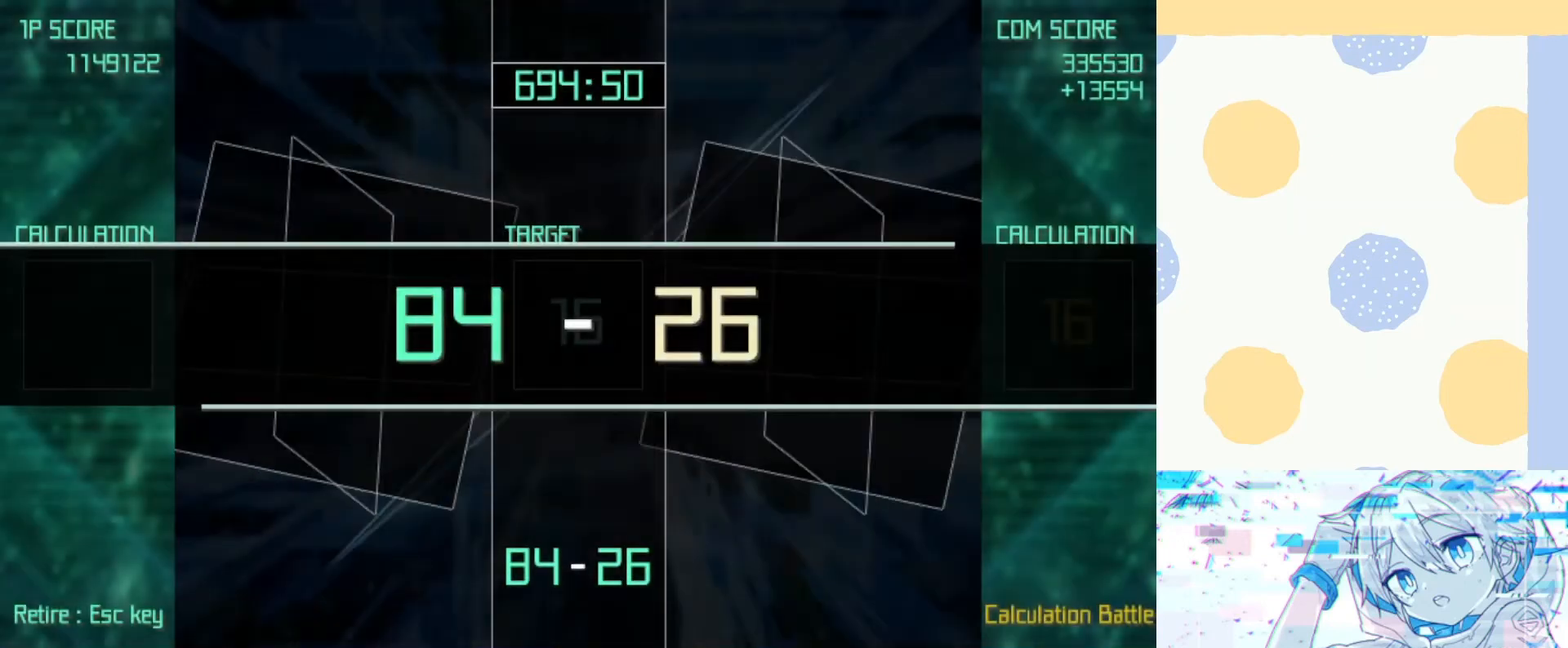
{"keys": [], "events": [[33, "left", "down"], [33, "up", "up"], [33, "z", "up"], [100, "left", "up"]]}
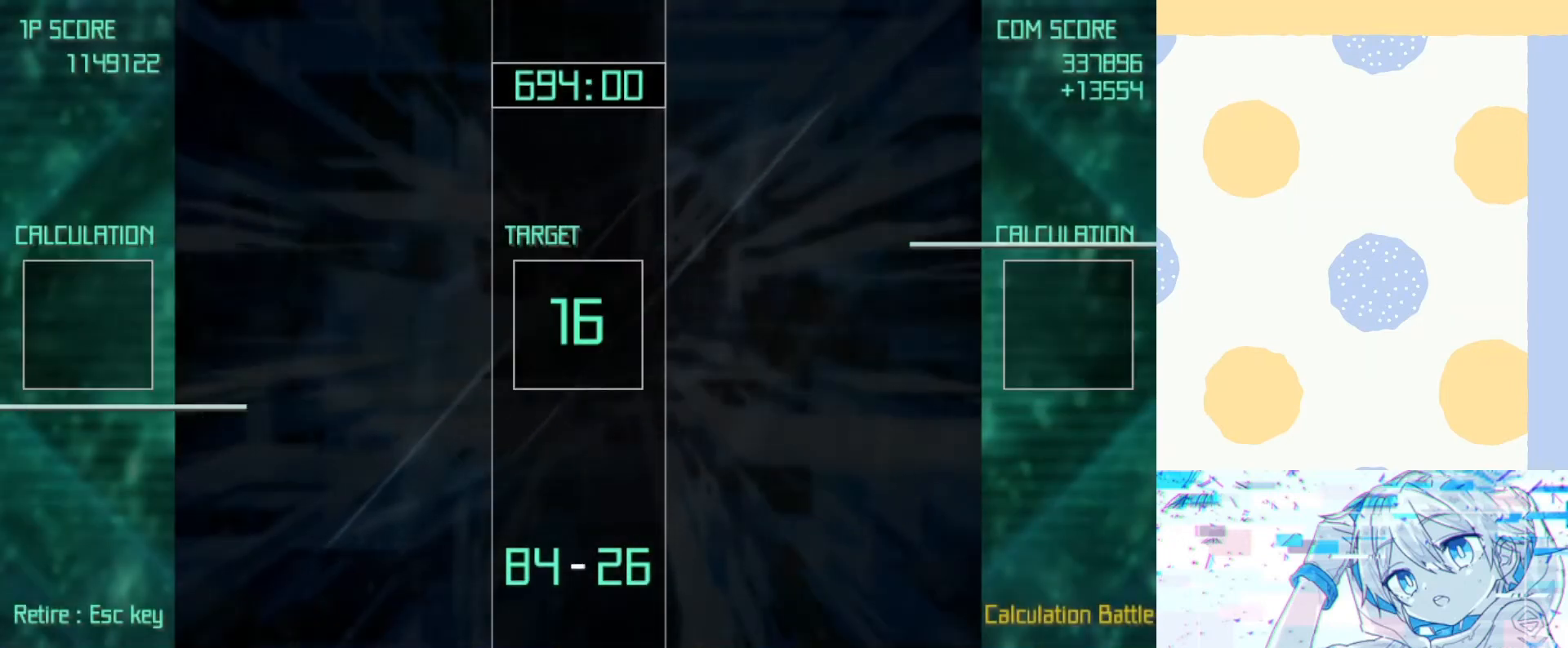
{"keys": [], "events": []}
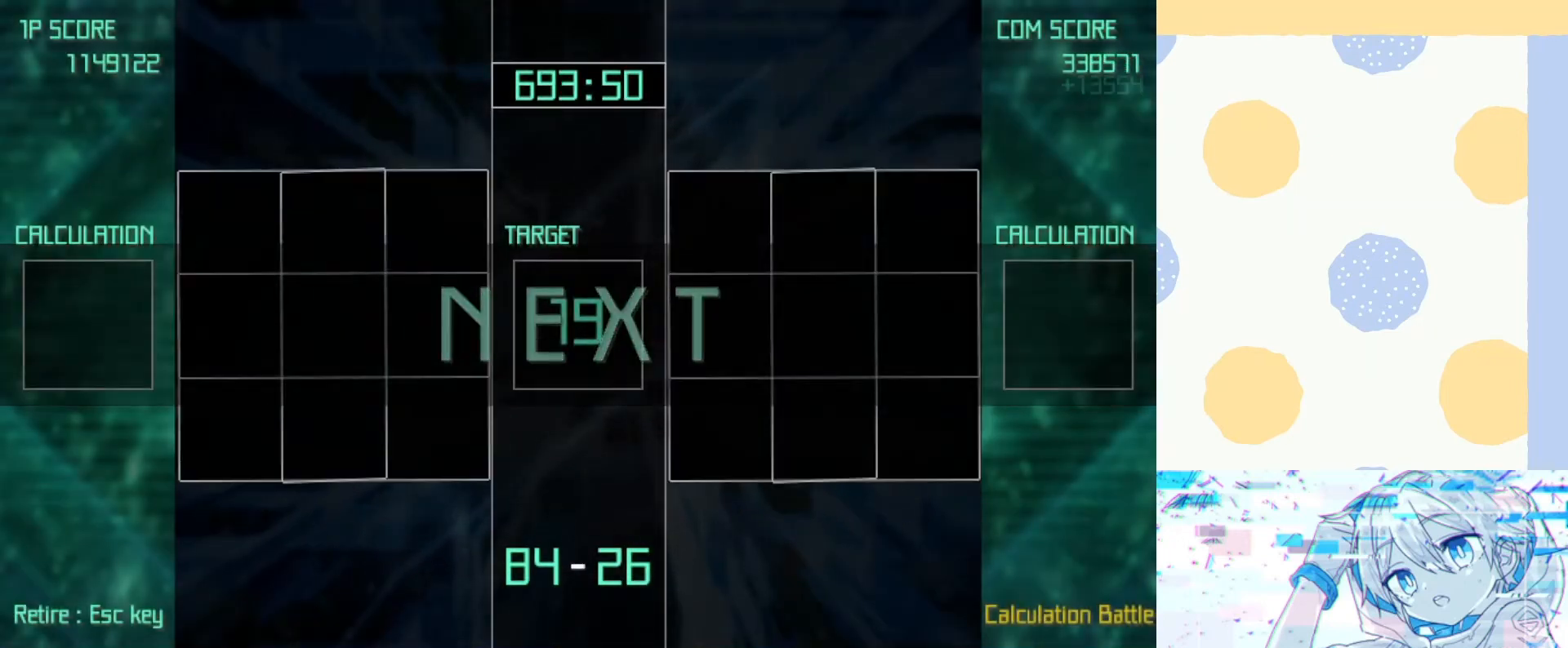
{"keys": [], "events": []}
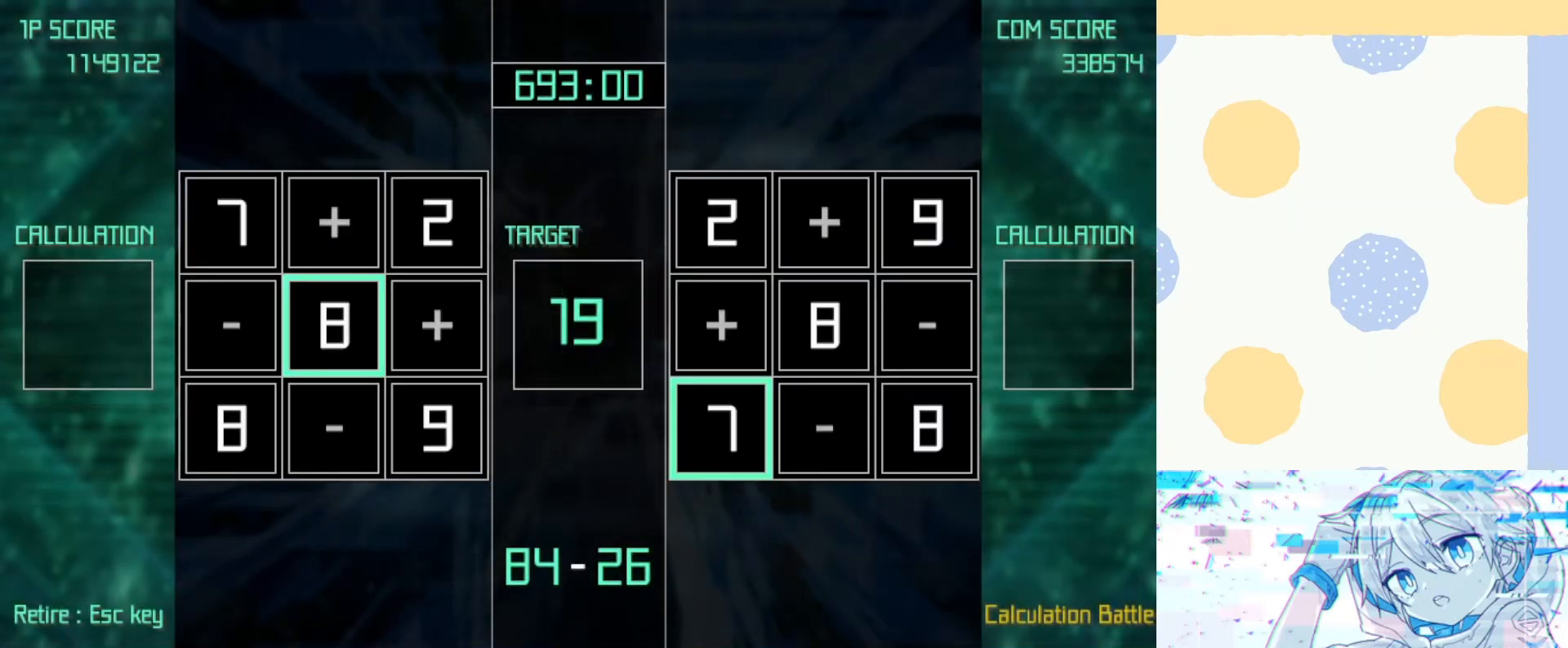
{"keys": ["z"], "events": [[100, "down", "down"], [100, "left", "down"], [200, "down", "up"], [200, "left", "up"], [267, "right", "down"], [300, "right", "up"], [400, "right", "down"], [433, "right", "up"], [500, "z", "down"]]}
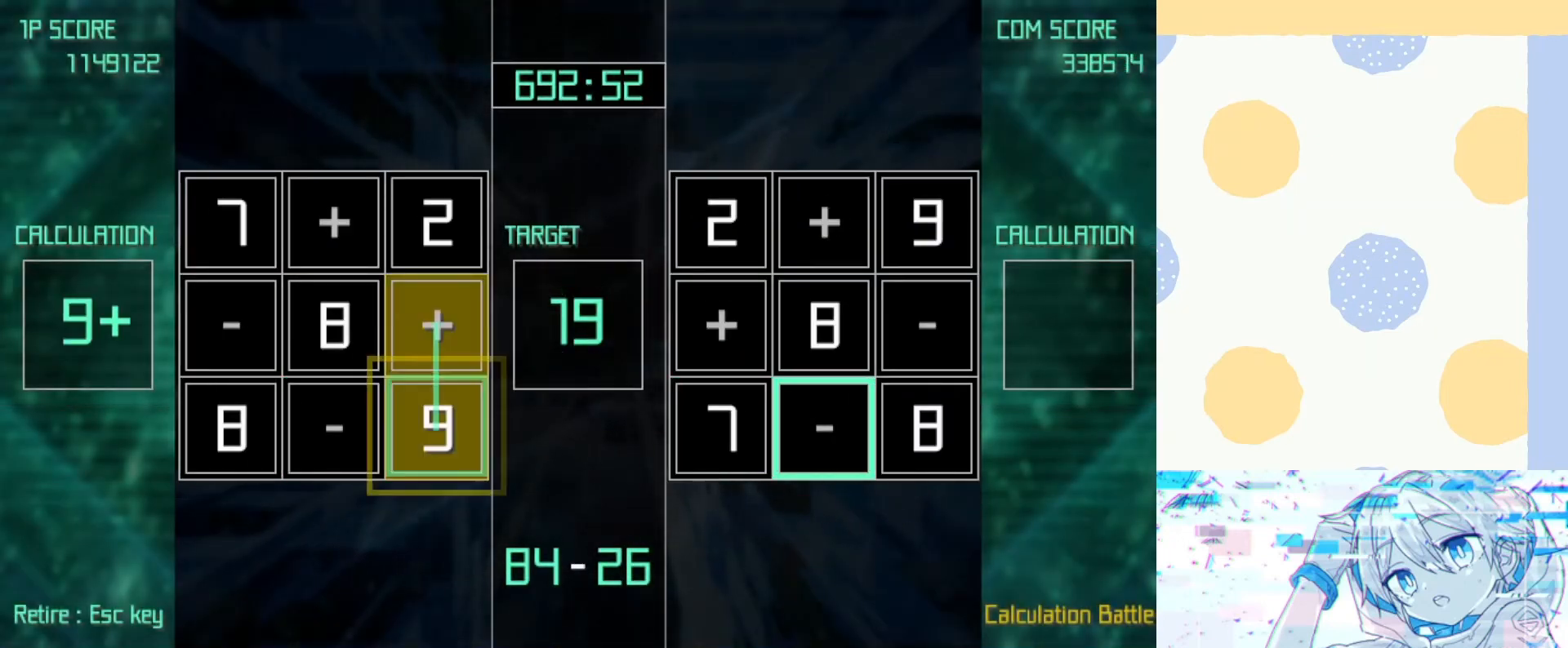
{"keys": [], "events": [[33, "up", "down"], [133, "left", "down"], [133, "up", "up"], [167, "up", "down"], [233, "left", "up"], [267, "right", "down"], [267, "up", "up"], [300, "right", "up"], [300, "z", "up"]]}
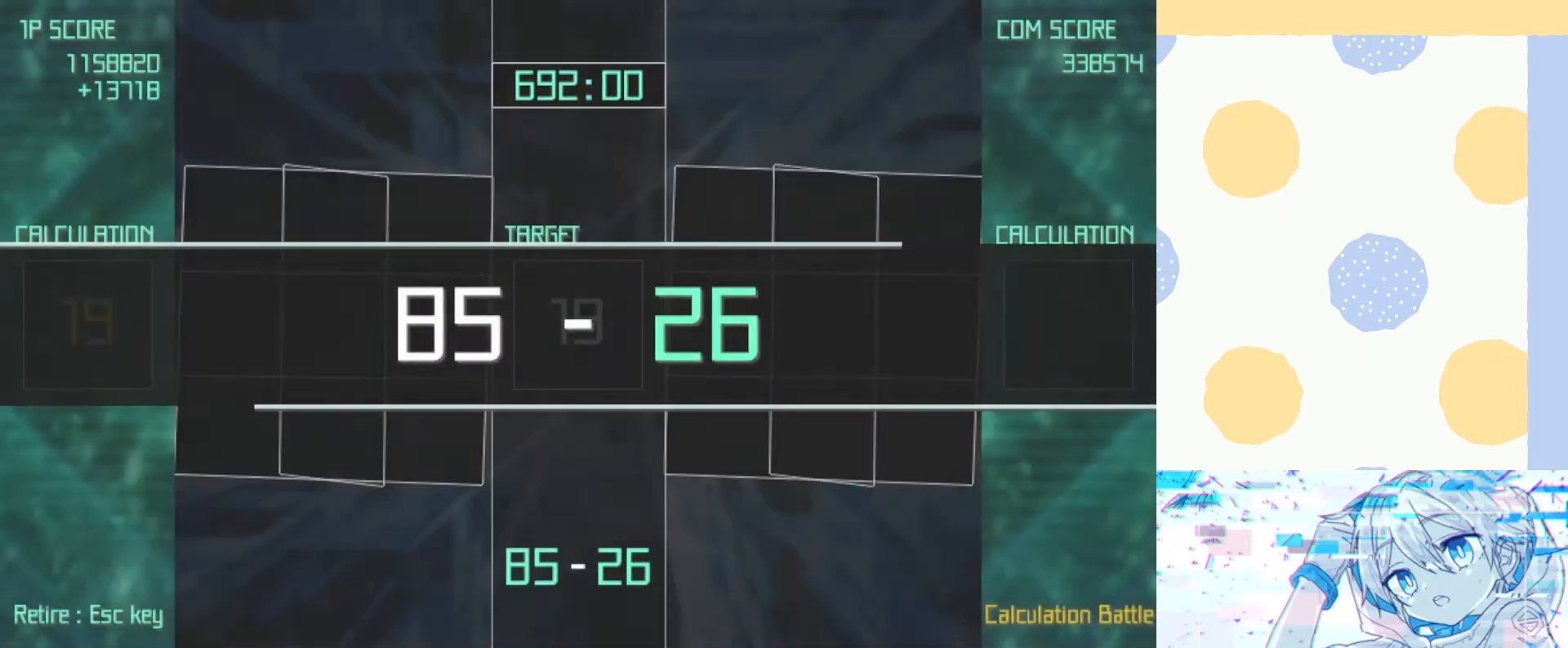
{"keys": [], "events": []}
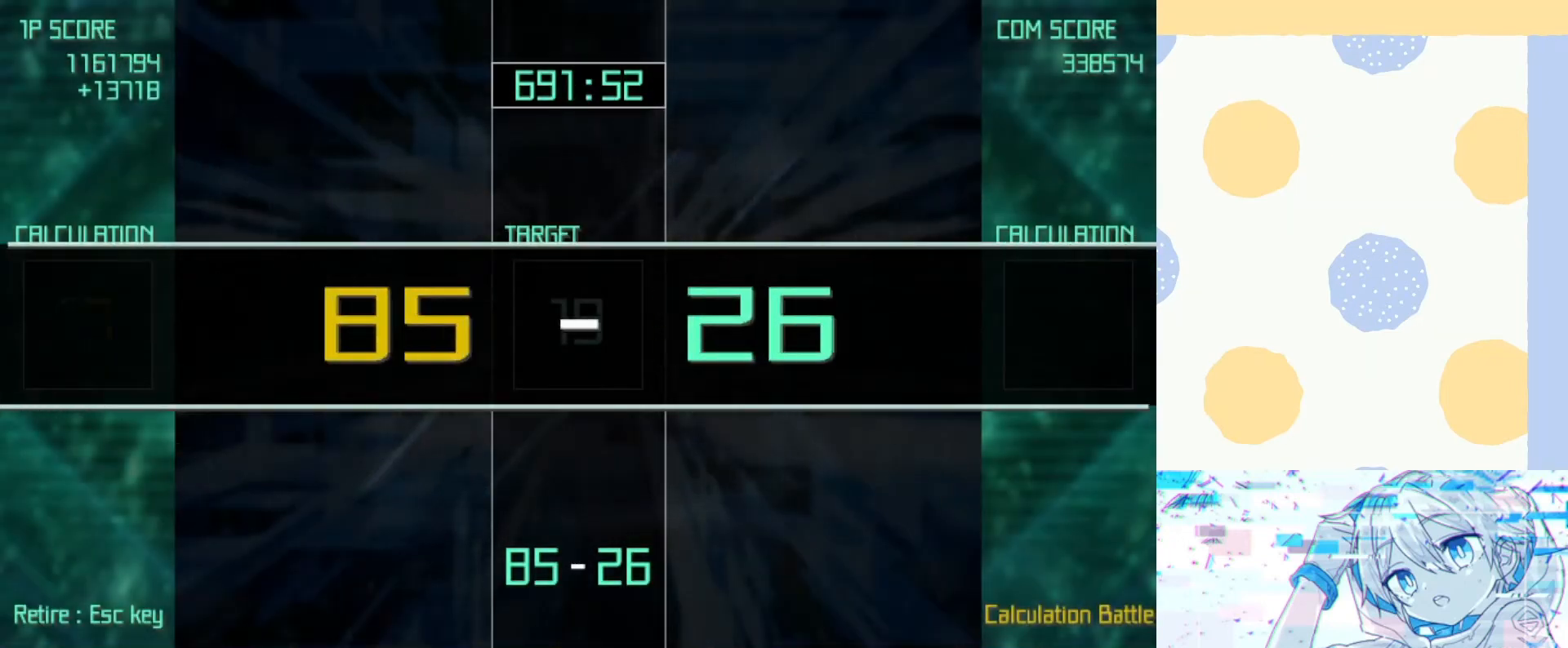
{"keys": [], "events": []}
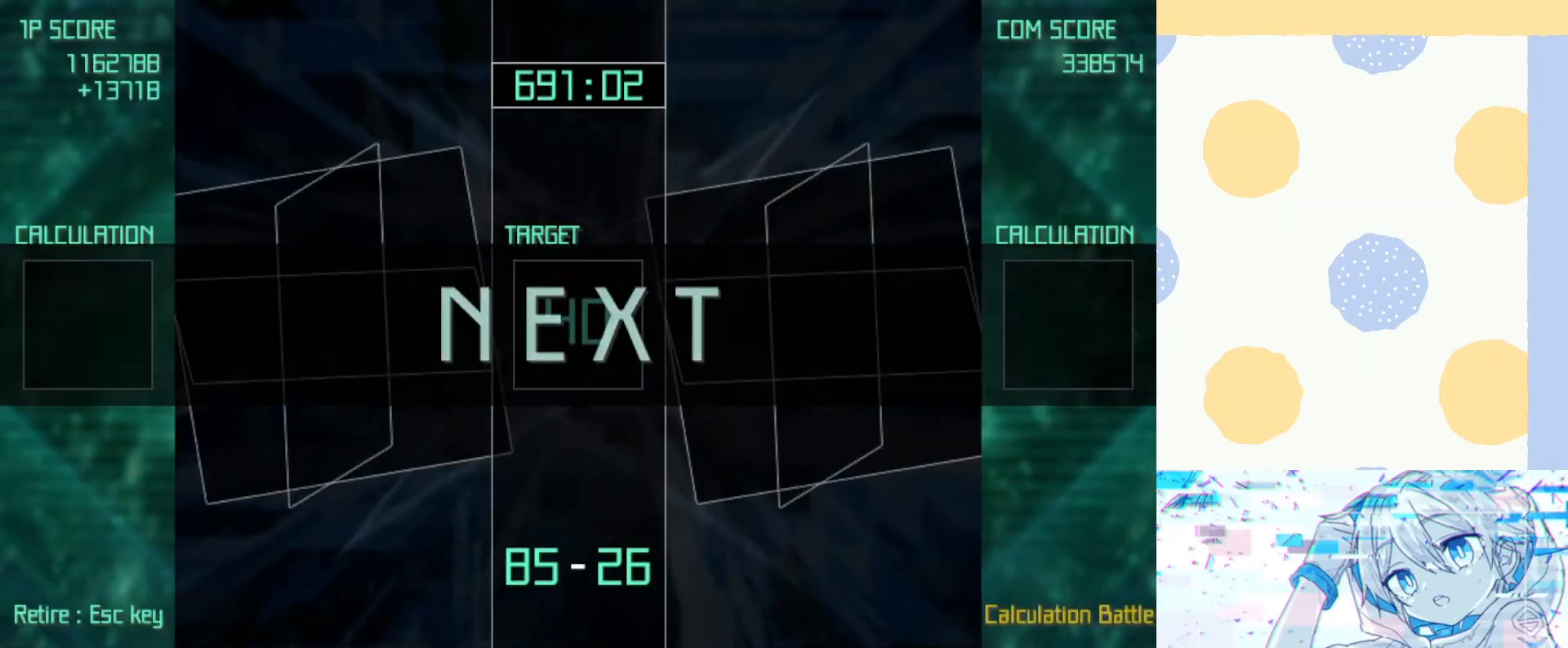
{"keys": [], "events": []}
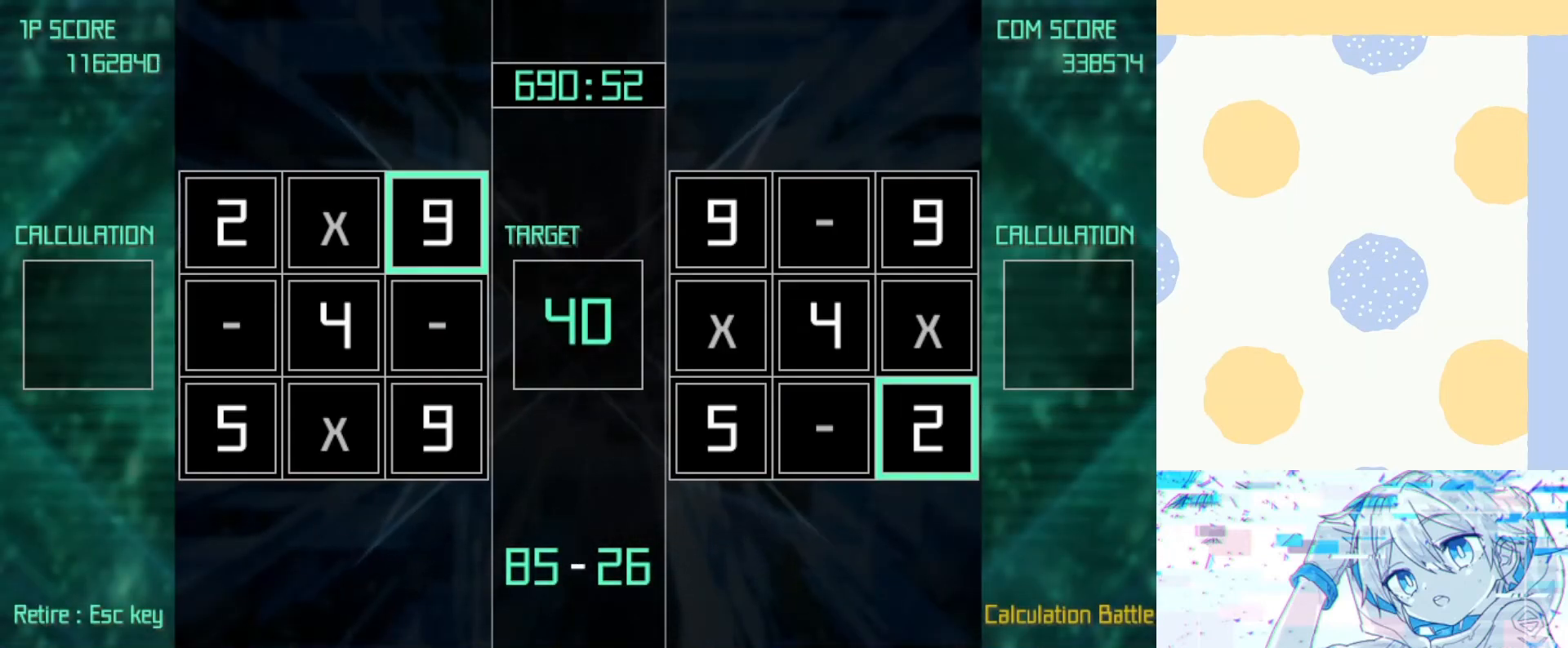
{"keys": ["left", "z"], "events": [[33, "down", "down"], [33, "left", "down"], [133, "down", "up"], [133, "left", "up"], [267, "z", "down"], [367, "down", "down"], [433, "down", "up"], [433, "left", "down"]]}
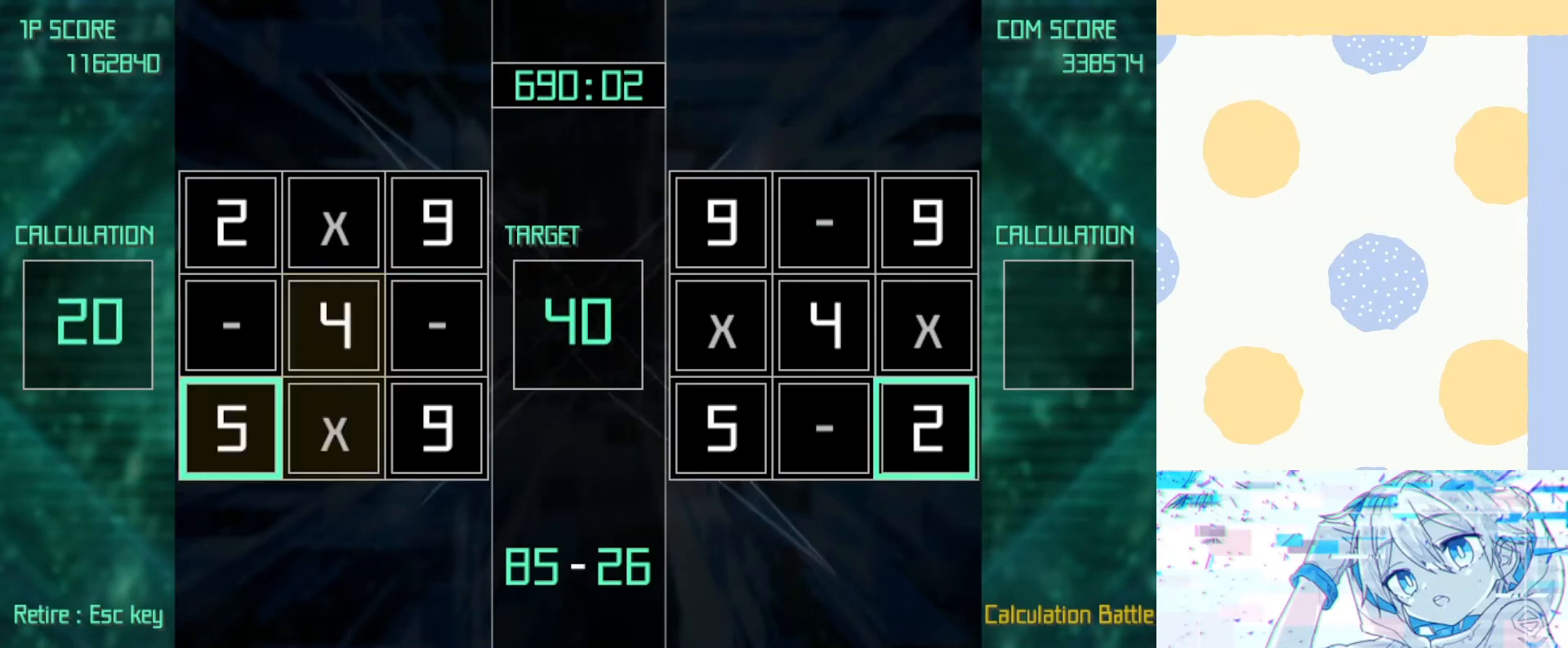
{"keys": ["up", "z"], "events": [[33, "left", "up"], [33, "z", "up"], [167, "z", "down"], [267, "right", "down"], [300, "right", "up"], [300, "up", "down"], [400, "up", "up"], [433, "up", "down"]]}
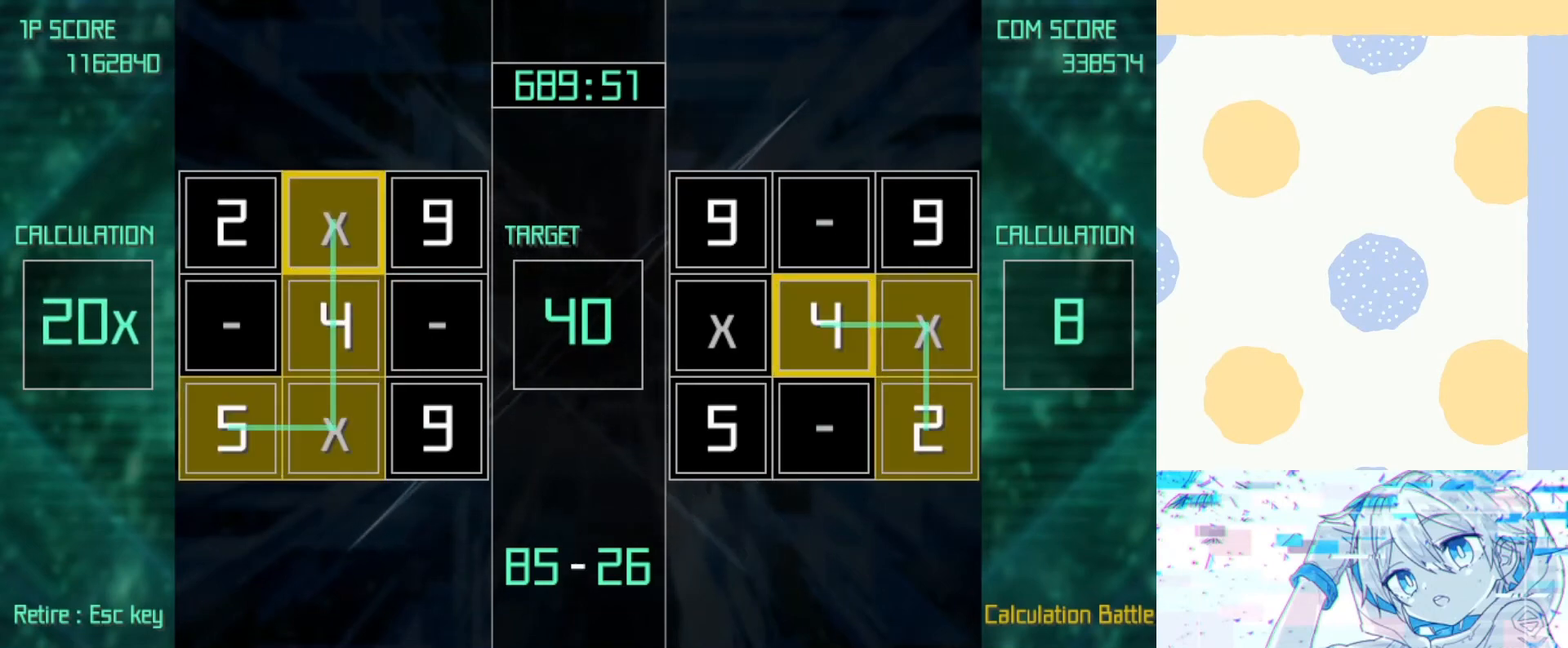
{"keys": [], "events": [[33, "left", "down"], [67, "up", "up"], [133, "left", "up"], [167, "z", "up"]]}
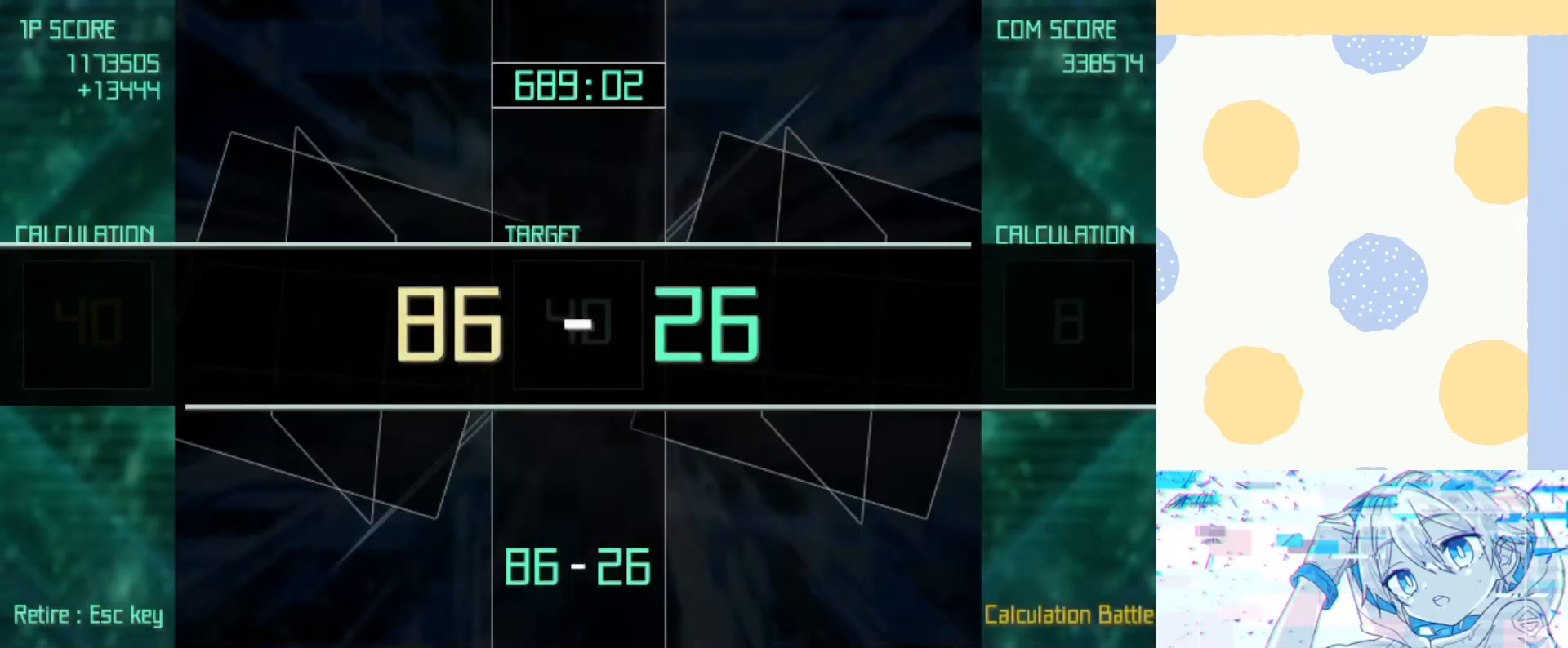
{"keys": [], "events": []}
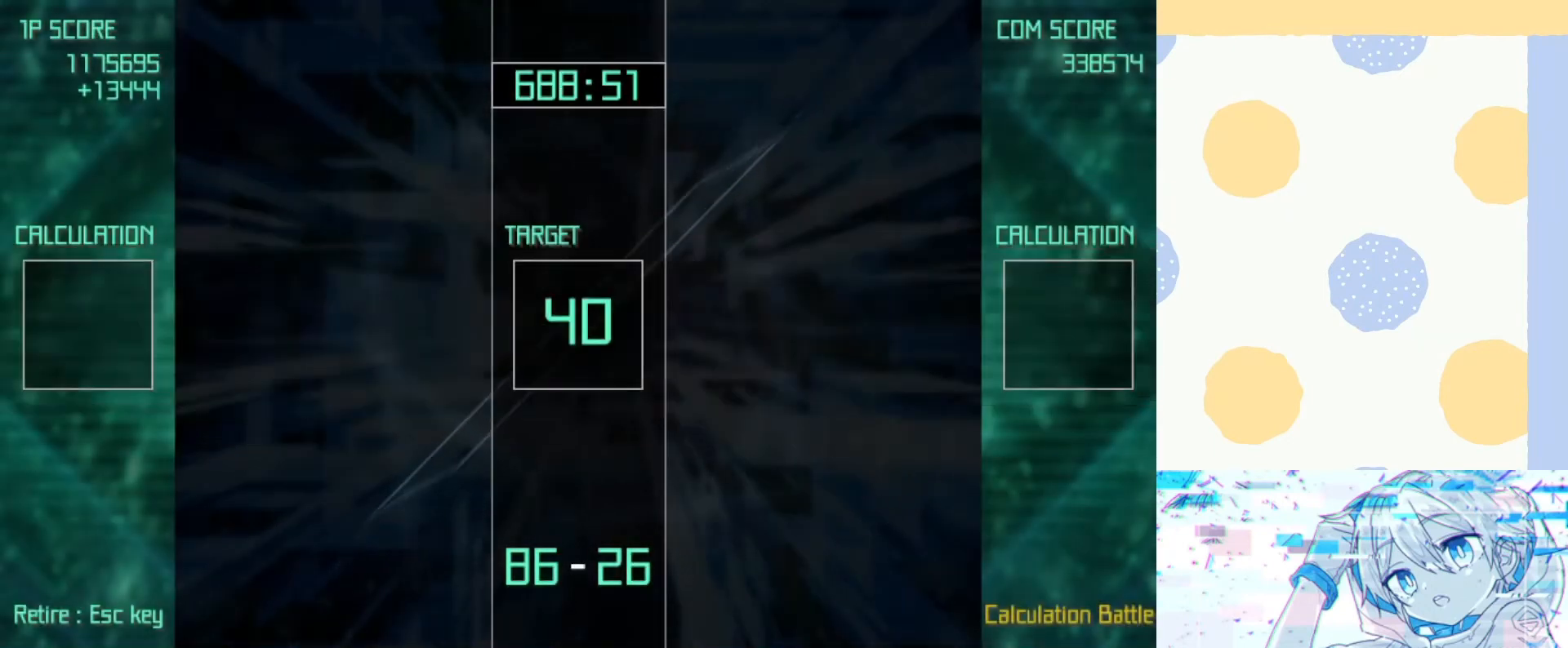
{"keys": [], "events": []}